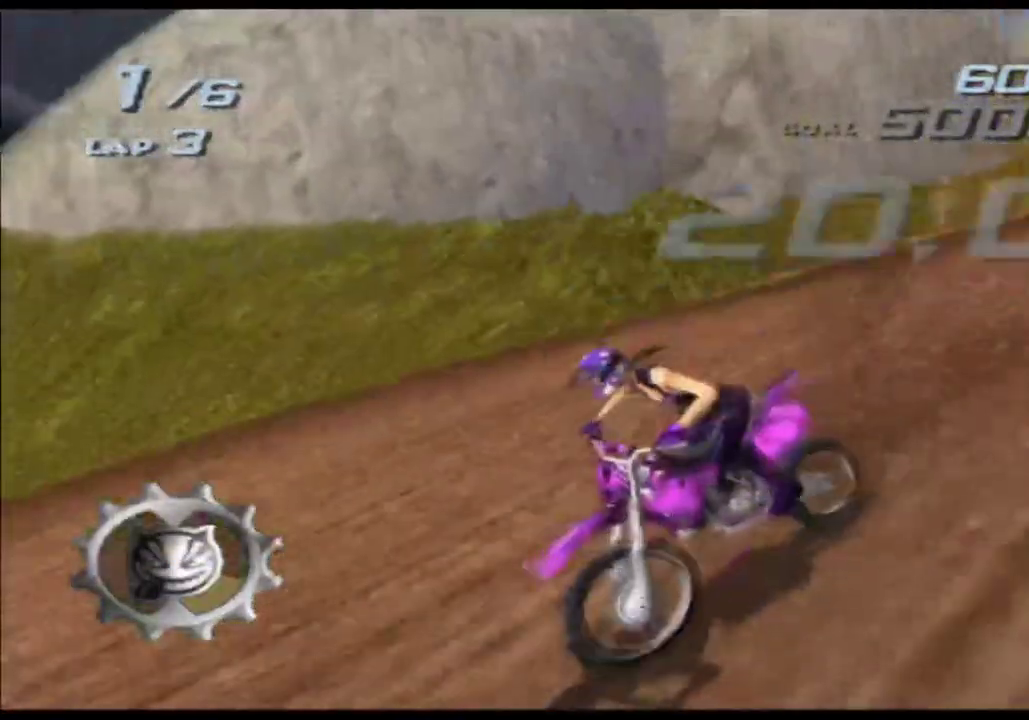
Gameplay with a controller (Xbox layout); each line is a JSON object with the inputs held at the frame after it. "events" lists button and stick changes between this image and that frame as [ms after this image, input, new state], when the widget could be followed in between. This overlay highlights the sticks when they move; stick clicks (L3 R3) are not distinguishable. Not read: B HOME L3 R2 R3 SELECT START Y.
{"buttons": ["A", "X"], "left_stick": "center", "right_stick": "center", "events": []}
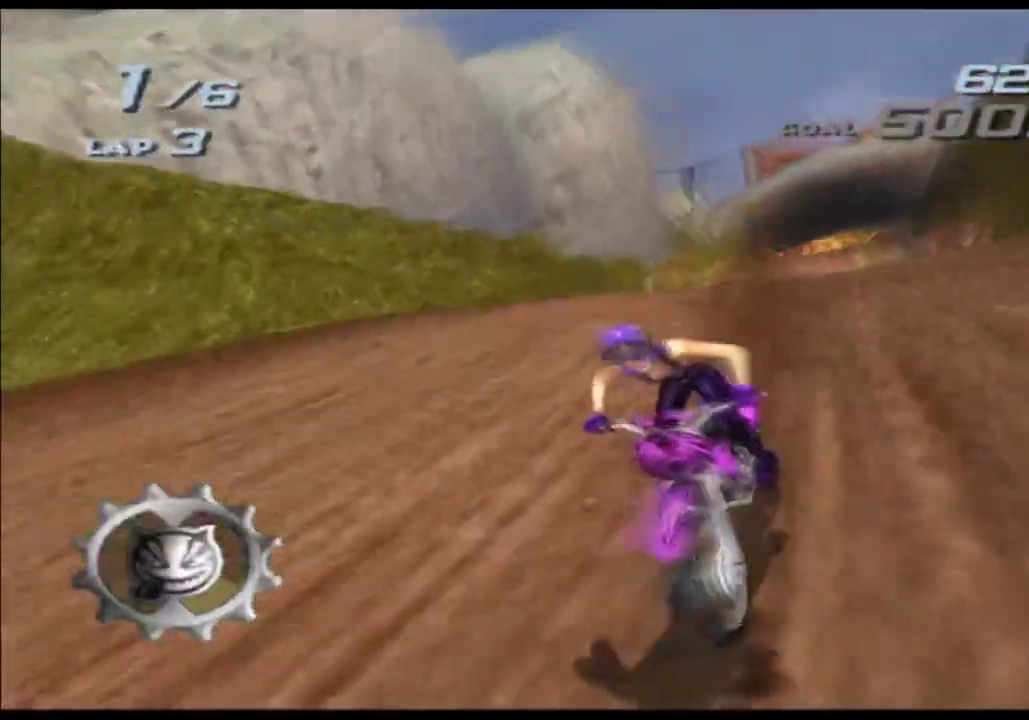
{"buttons": ["A", "X"], "left_stick": "center", "right_stick": "center", "events": [[133, "L2", "down"], [483, "L2", "up"]]}
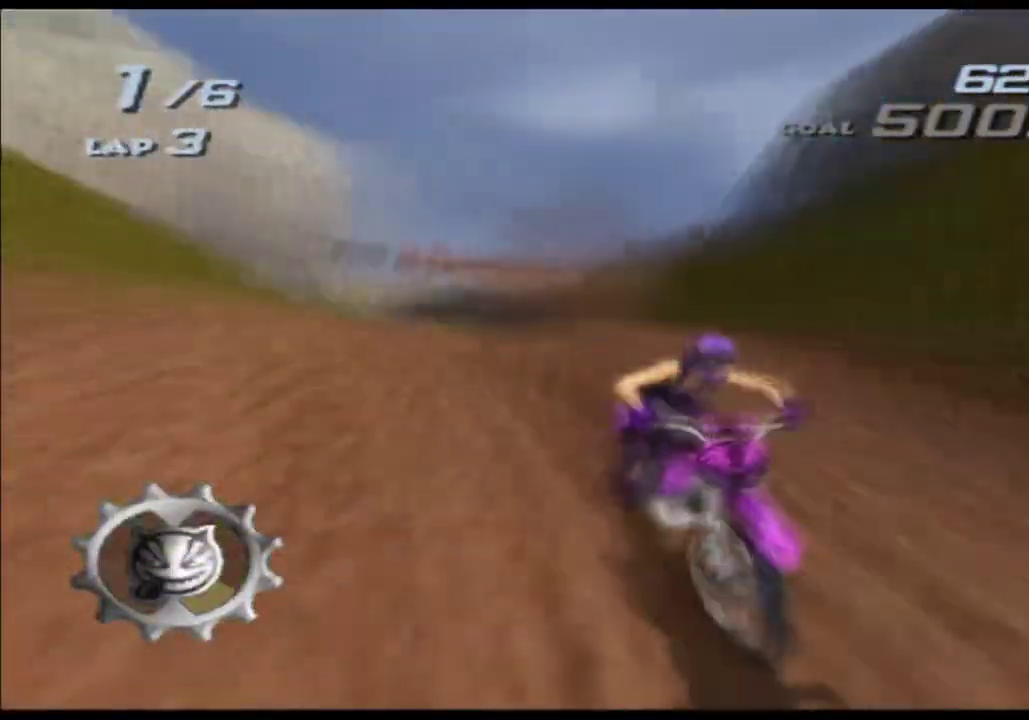
{"buttons": ["A", "X"], "left_stick": "center", "right_stick": "center", "events": []}
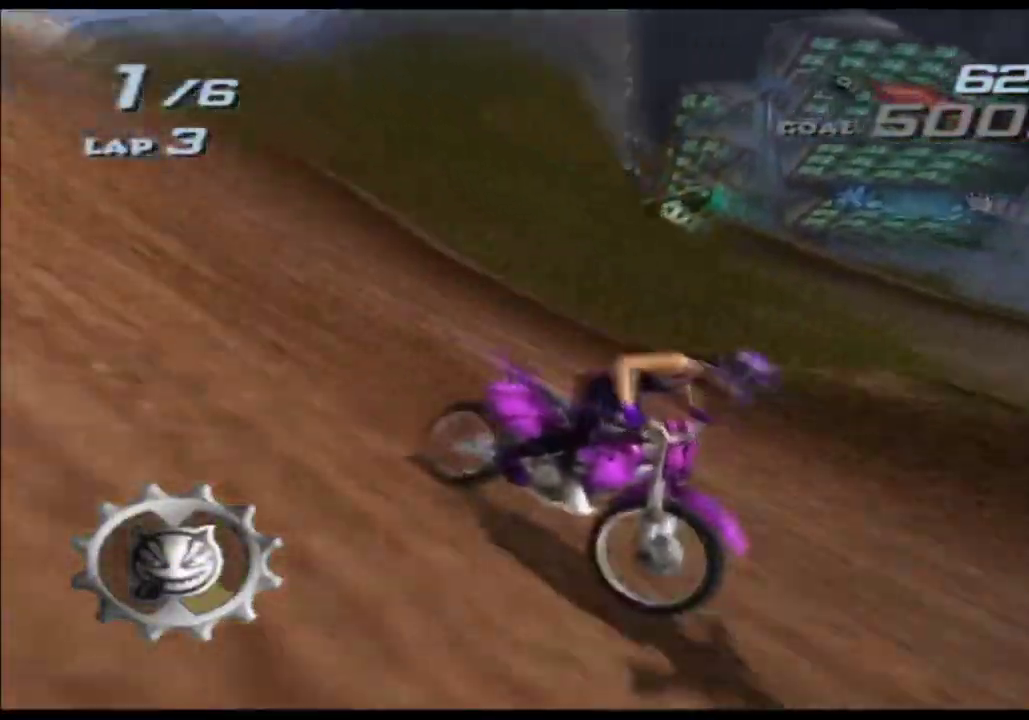
{"buttons": ["A", "X"], "left_stick": "center", "right_stick": "center", "events": []}
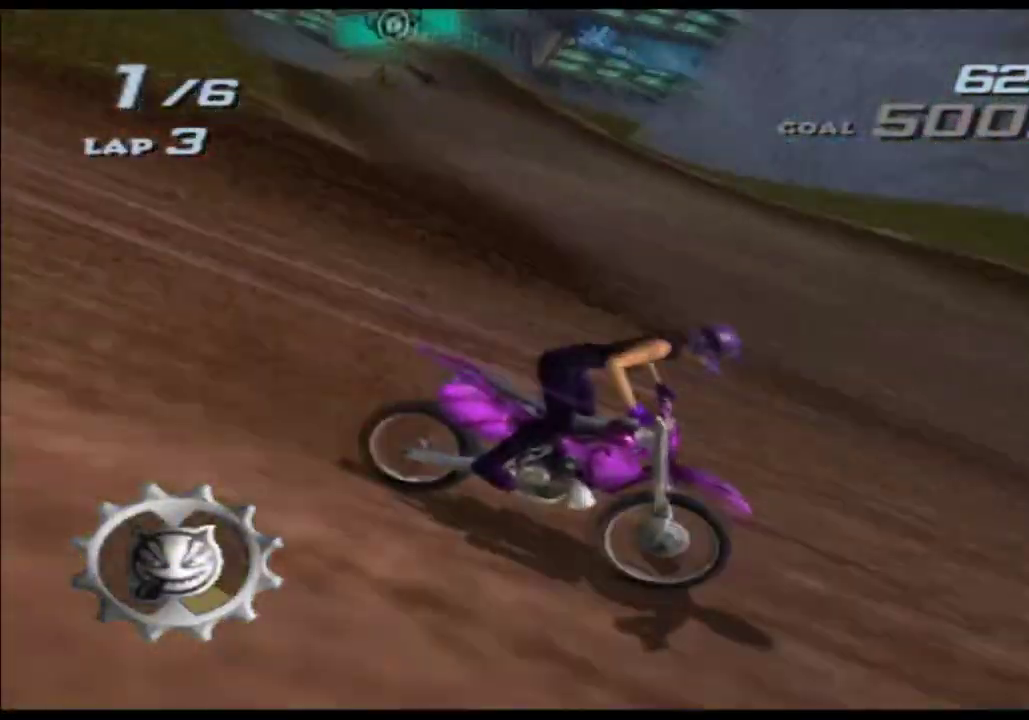
{"buttons": ["A", "X"], "left_stick": "center", "right_stick": "center", "events": []}
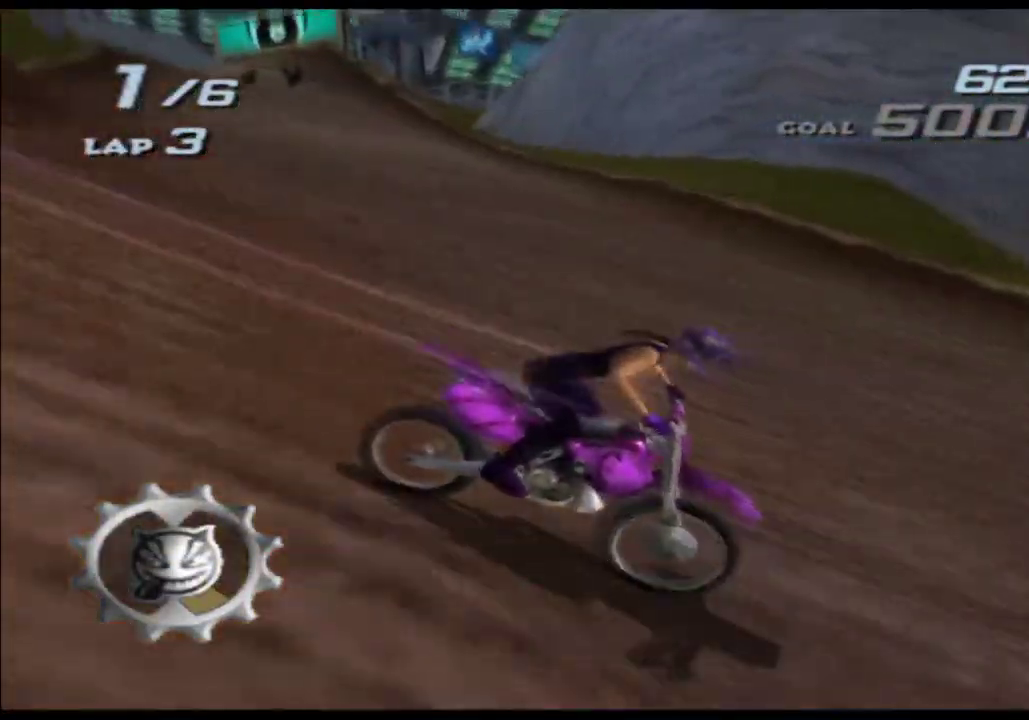
{"buttons": [], "left_stick": "center", "right_stick": "center", "events": [[300, "R1", "down"], [350, "R1", "up"], [483, "X", "up"], [500, "A", "up"]]}
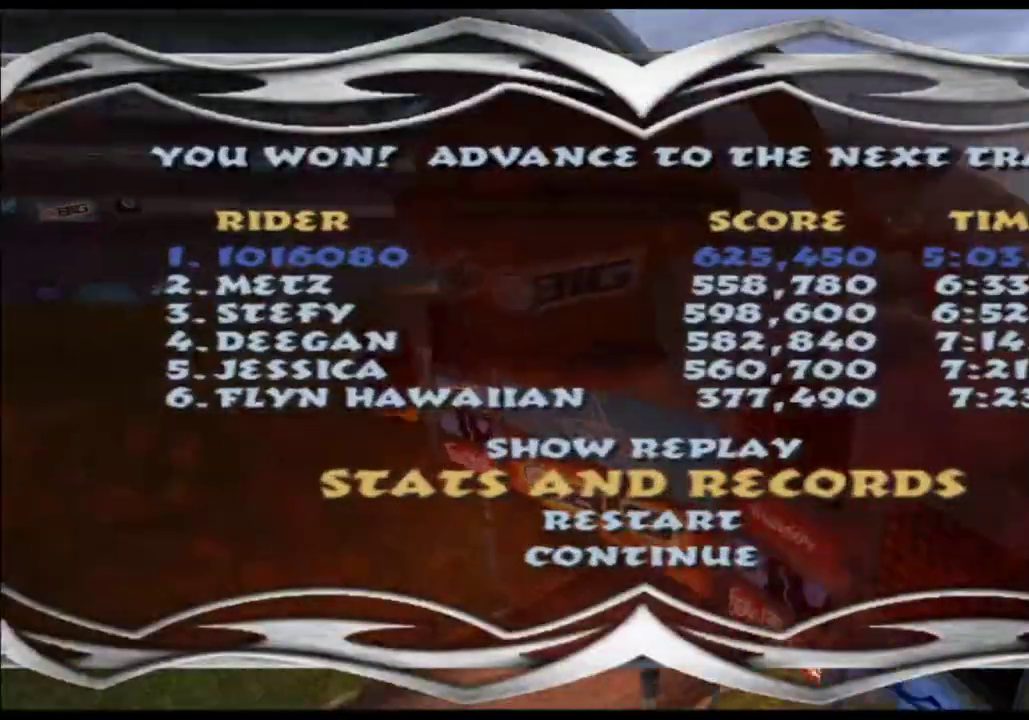
{"buttons": [], "left_stick": "center", "right_stick": "center", "events": [[67, "A", "down"], [167, "A", "up"]]}
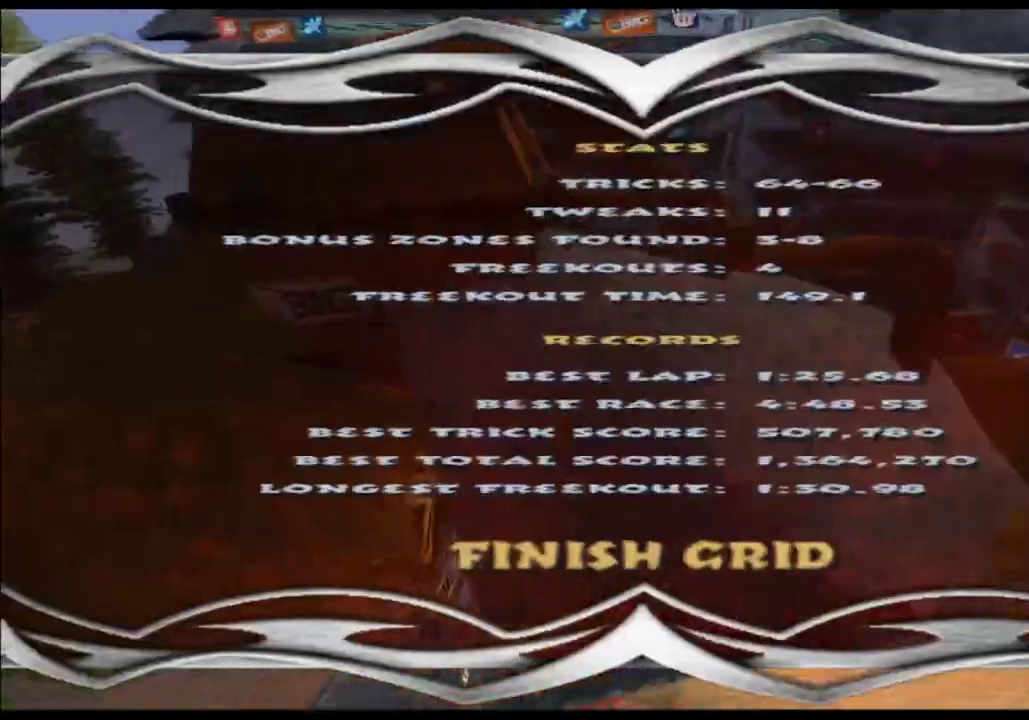
{"buttons": [], "left_stick": "center", "right_stick": "center", "events": [[250, "A", "down"], [367, "A", "up"]]}
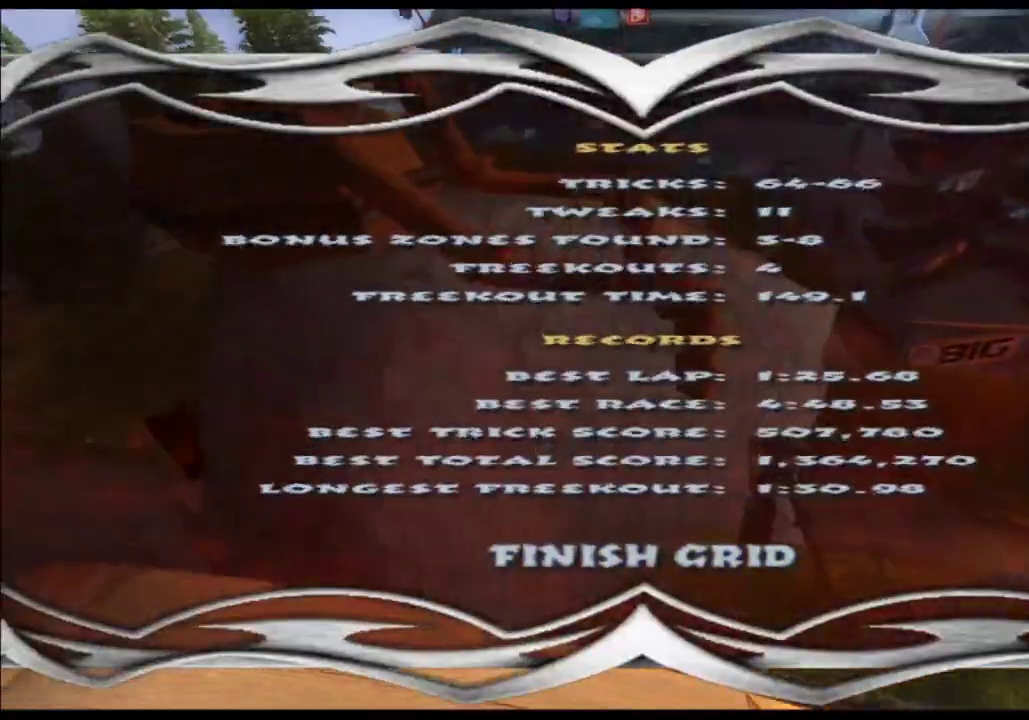
{"buttons": ["DPAD_RIGHT"], "left_stick": "center", "right_stick": "center", "events": [[383, "A", "down"], [467, "A", "up"], [500, "DPAD_RIGHT", "down"]]}
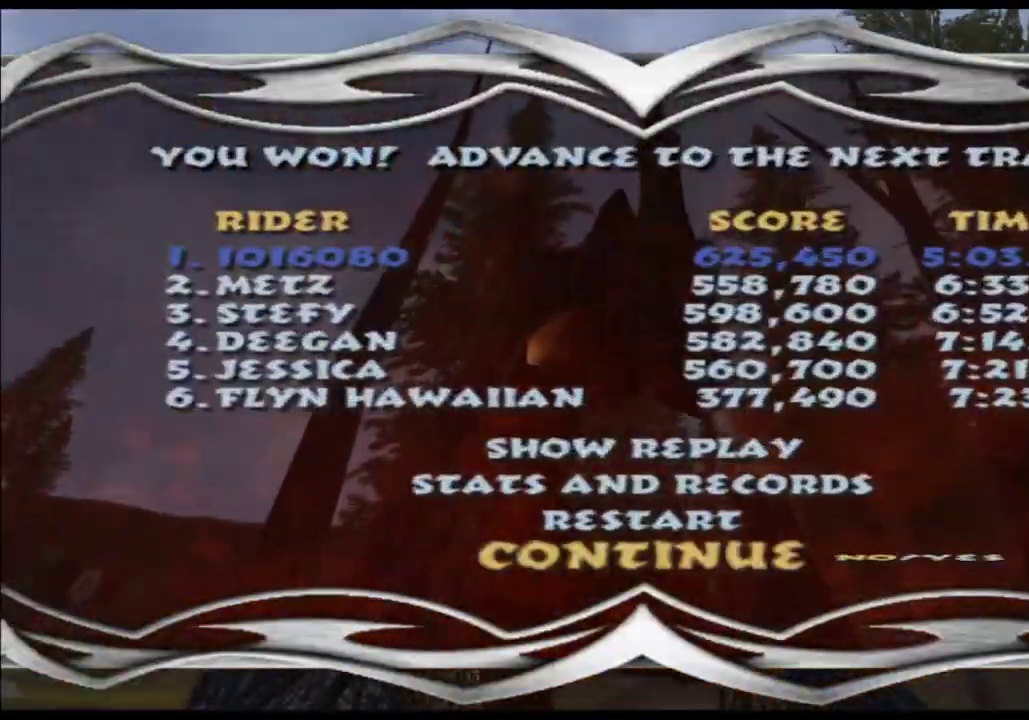
{"buttons": [], "left_stick": "center", "right_stick": "center", "events": [[67, "A", "down"], [67, "DPAD_RIGHT", "up"], [167, "A", "up"]]}
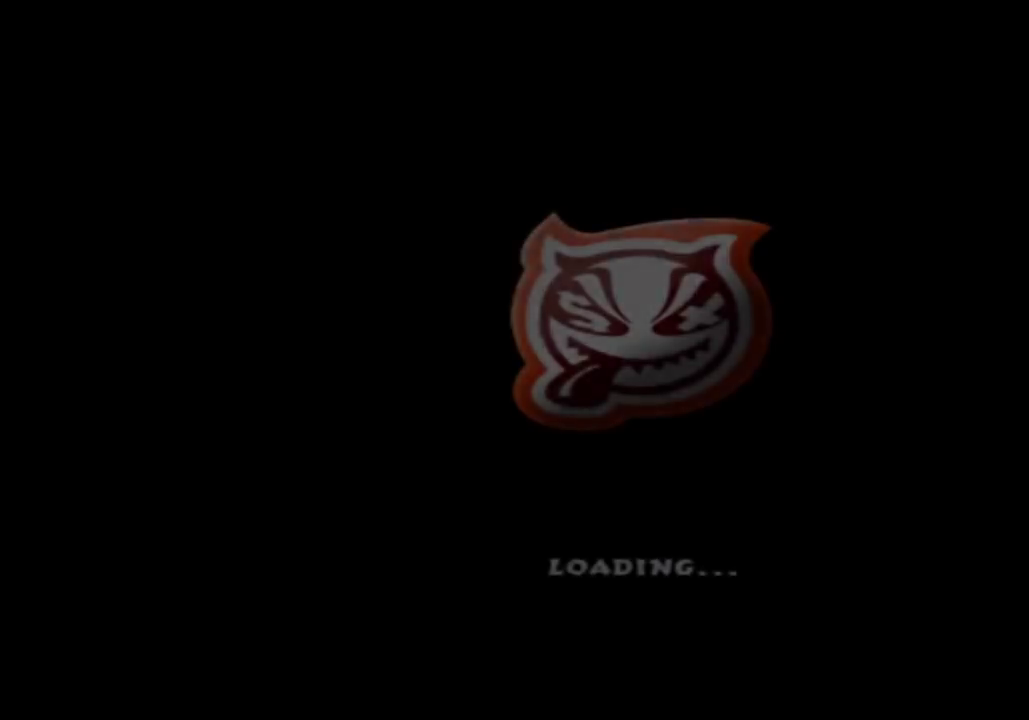
{"buttons": ["A"], "left_stick": "center", "right_stick": "center", "events": [[500, "A", "down"]]}
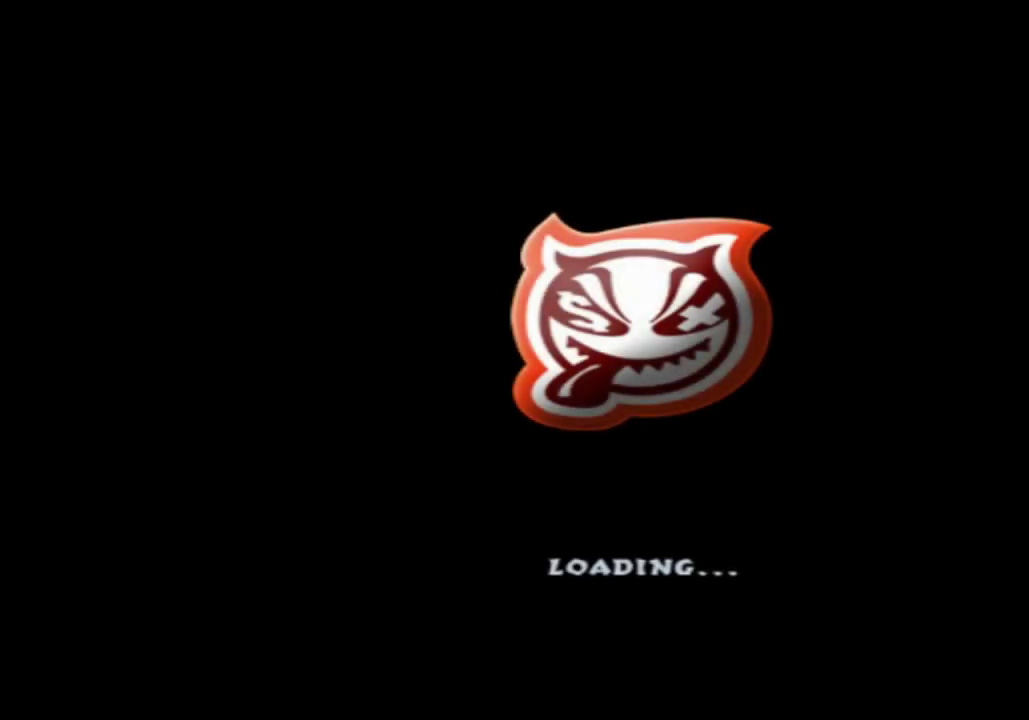
{"buttons": ["A"], "left_stick": "center", "right_stick": "center", "events": [[83, "A", "up"], [167, "A", "down"], [250, "A", "up"], [317, "A", "down"], [383, "A", "up"], [467, "A", "down"]]}
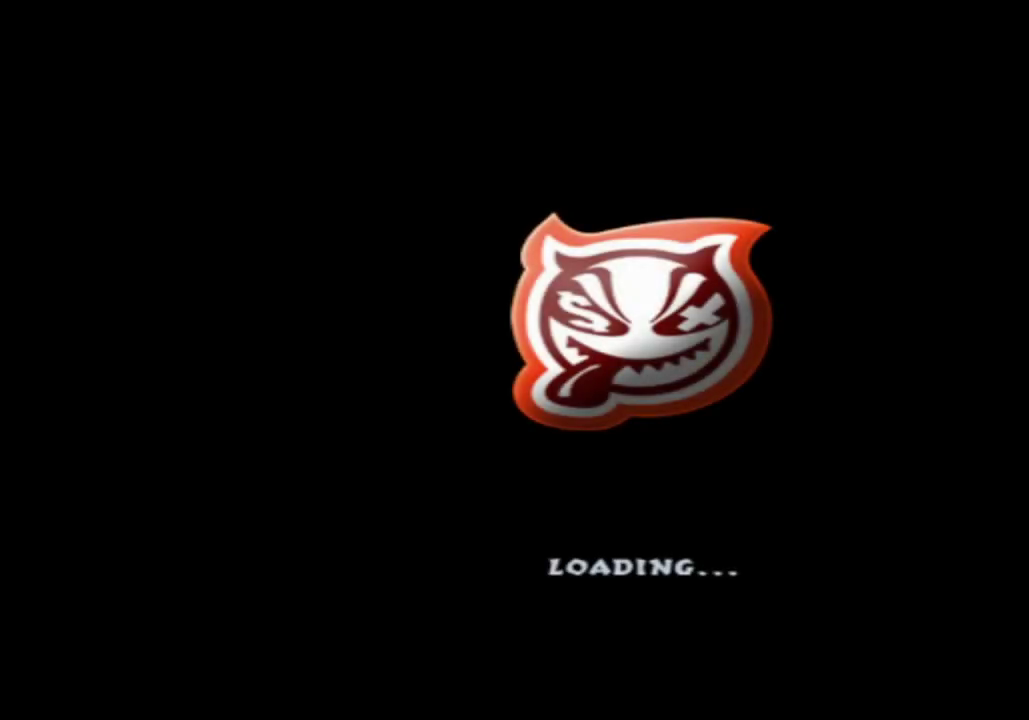
{"buttons": [], "left_stick": "center", "right_stick": "center", "events": [[33, "A", "up"], [133, "A", "down"], [183, "A", "up"], [267, "A", "down"], [333, "A", "up"], [417, "A", "down"], [483, "A", "up"]]}
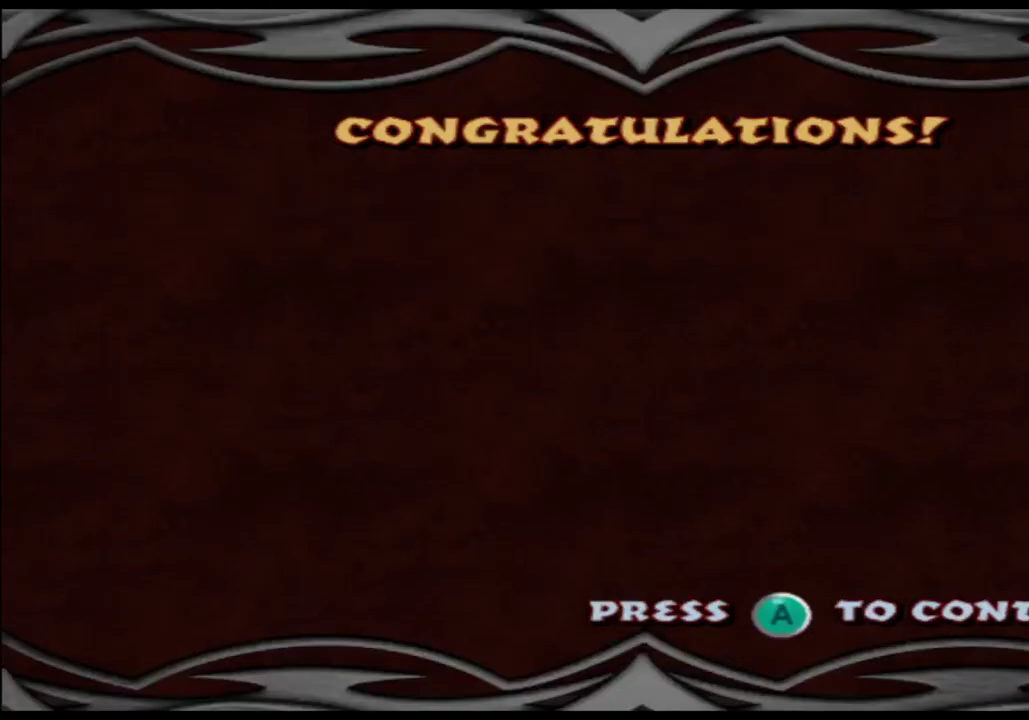
{"buttons": ["A"], "left_stick": "center", "right_stick": "center", "events": [[50, "A", "down"], [117, "A", "up"], [200, "A", "down"], [267, "A", "up"], [350, "A", "down"], [417, "A", "up"], [500, "A", "down"]]}
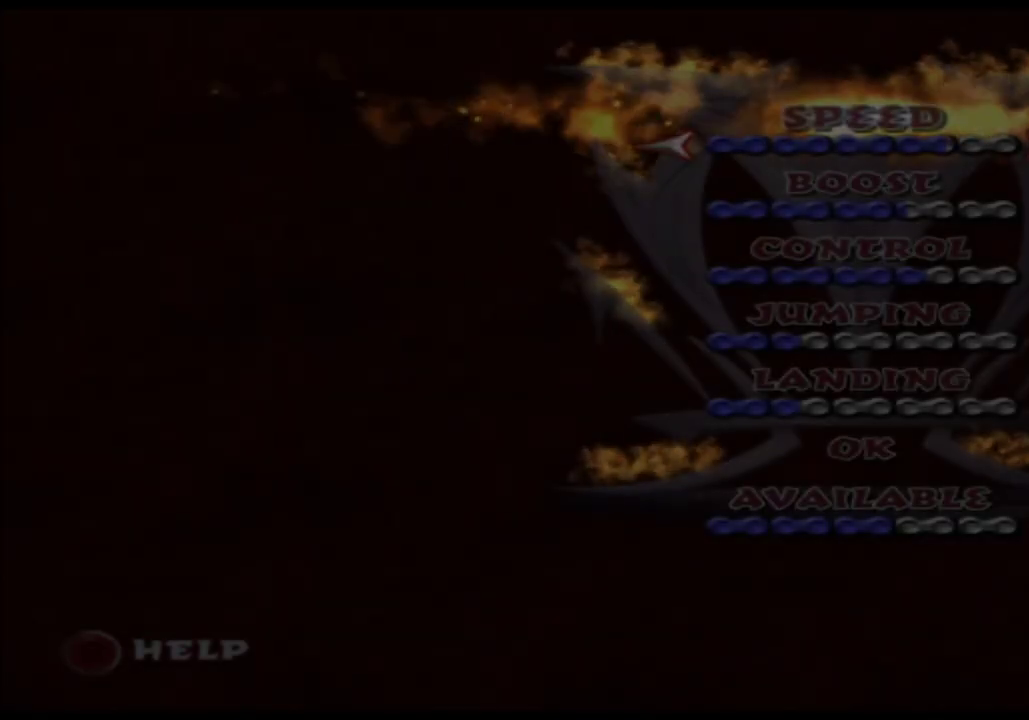
{"buttons": ["DPAD_DOWN"], "left_stick": "center", "right_stick": "center", "events": [[67, "A", "up"], [450, "DPAD_DOWN", "down"]]}
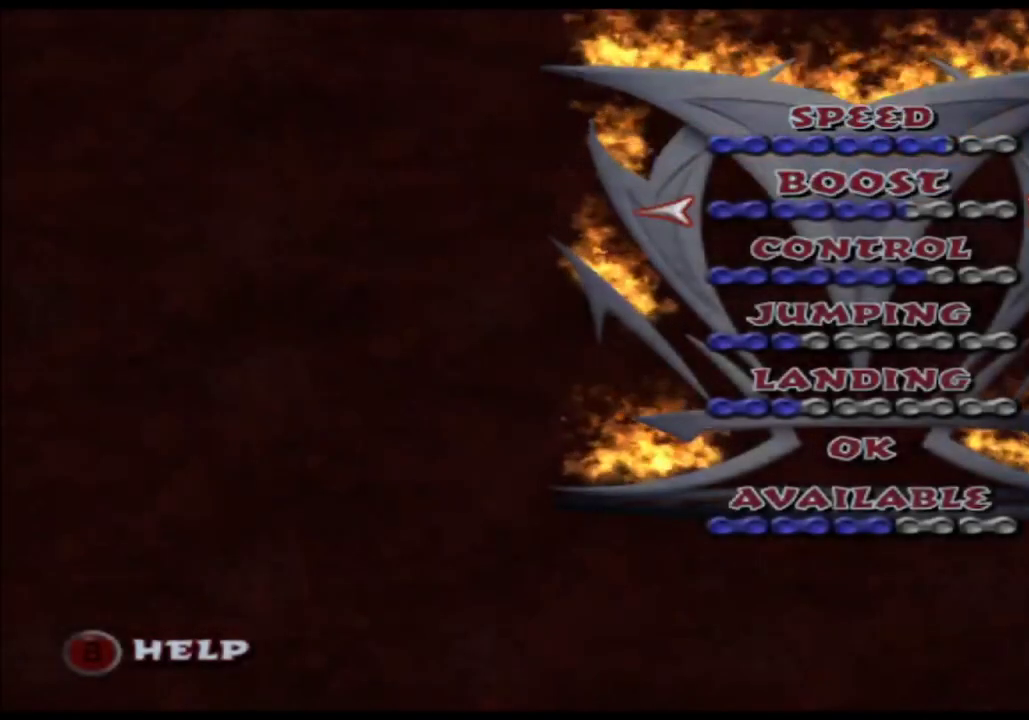
{"buttons": [], "left_stick": "center", "right_stick": "center", "events": [[50, "DPAD_DOWN", "up"], [117, "DPAD_DOWN", "down"], [167, "left_stick", "down-right"], [200, "DPAD_DOWN", "up"], [250, "left_stick", "center"], [367, "DPAD_UP", "down"], [500, "DPAD_UP", "up"]]}
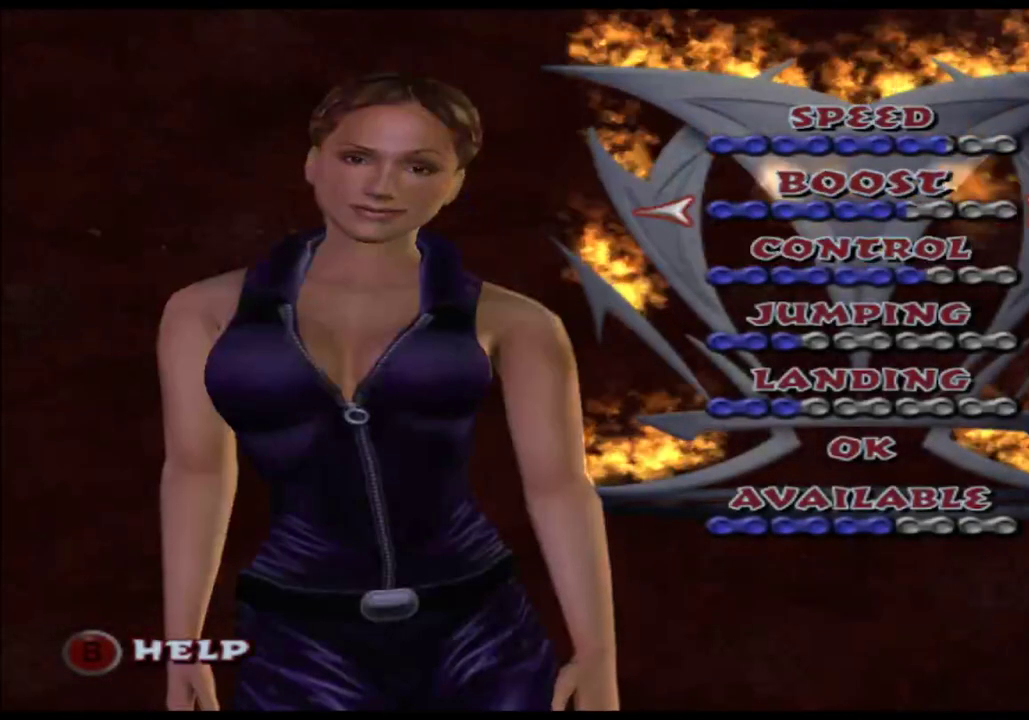
{"buttons": ["DPAD_RIGHT"], "left_stick": "center", "right_stick": "center", "events": [[117, "DPAD_DOWN", "down"], [333, "DPAD_DOWN", "up"], [467, "DPAD_RIGHT", "down"]]}
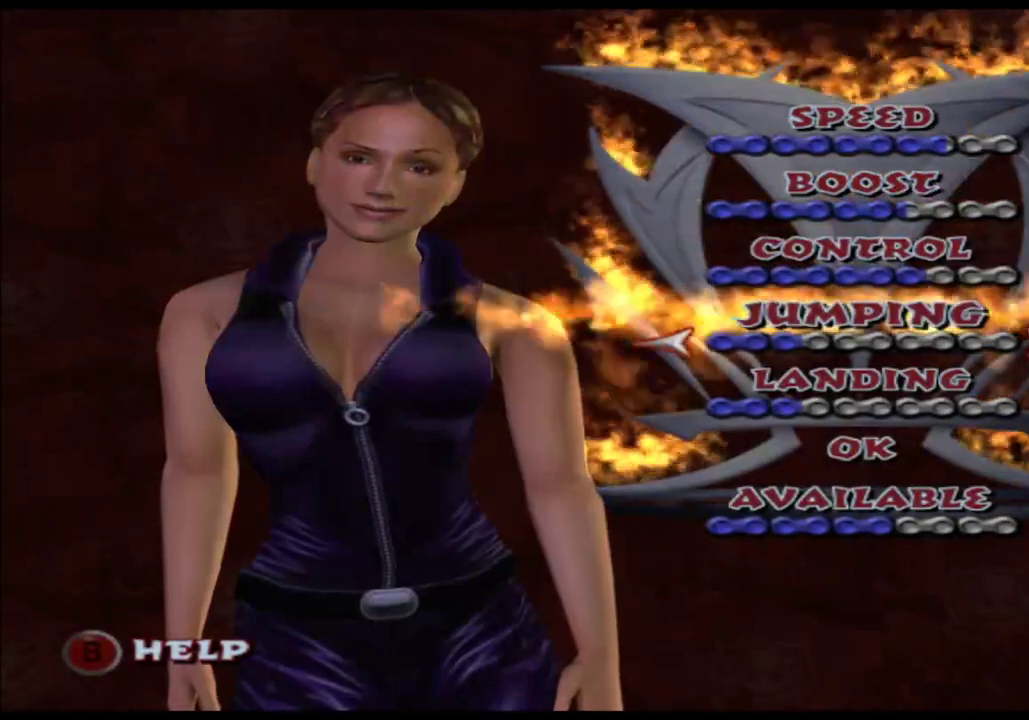
{"buttons": ["DPAD_RIGHT"], "left_stick": "center", "right_stick": "center", "events": [[50, "DPAD_RIGHT", "up"], [117, "DPAD_RIGHT", "down"], [200, "DPAD_RIGHT", "up"], [267, "DPAD_RIGHT", "down"], [350, "DPAD_RIGHT", "up"], [433, "DPAD_RIGHT", "down"]]}
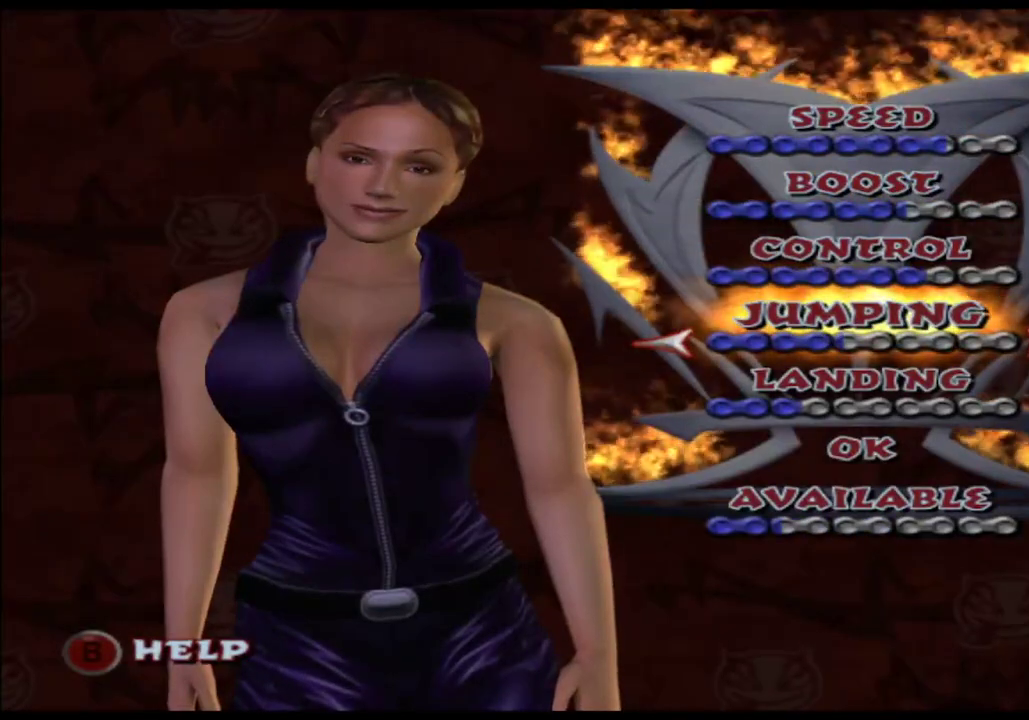
{"buttons": ["DPAD_LEFT"], "left_stick": "center", "right_stick": "center", "events": [[33, "DPAD_RIGHT", "up"], [283, "DPAD_LEFT", "down"], [367, "DPAD_LEFT", "up"], [417, "DPAD_LEFT", "down"]]}
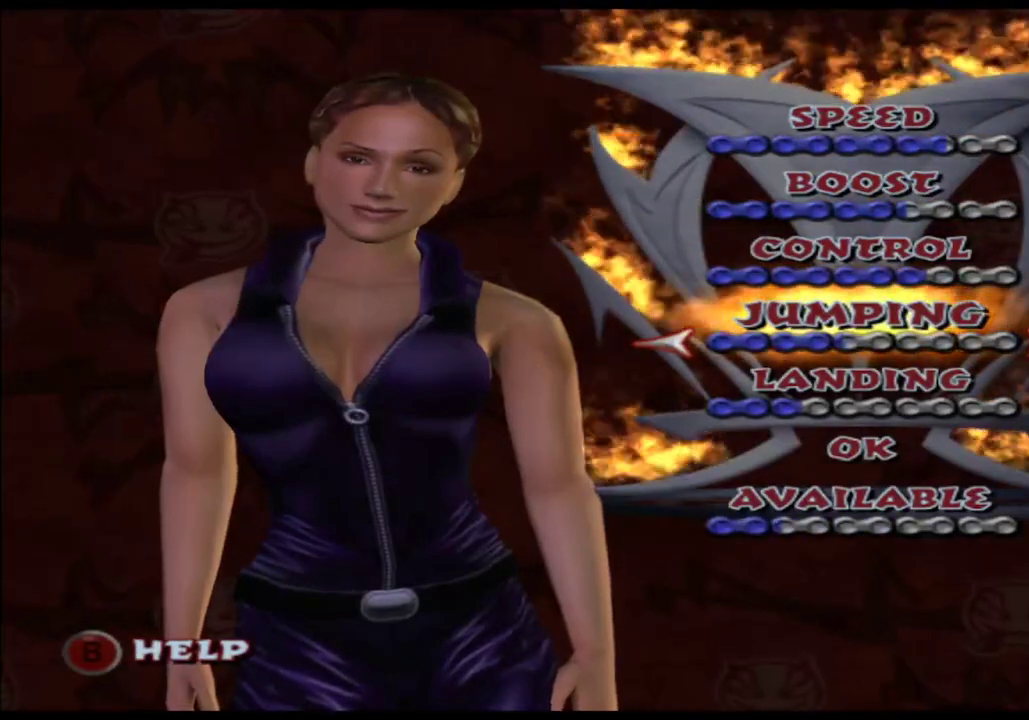
{"buttons": [], "left_stick": "center", "right_stick": "center", "events": [[50, "DPAD_LEFT", "up"]]}
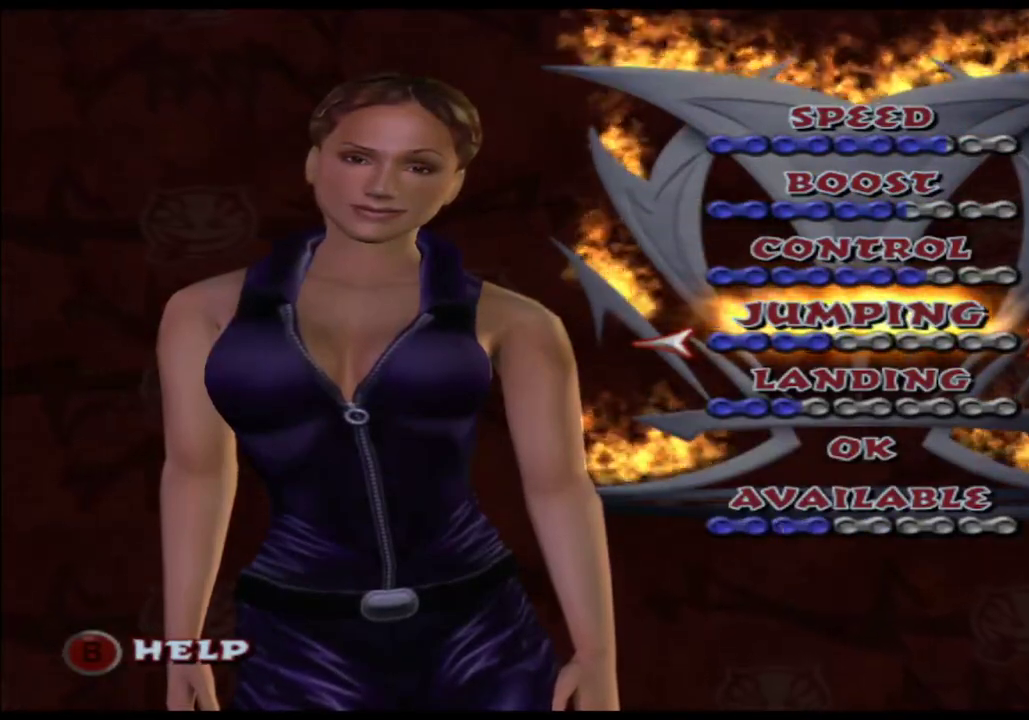
{"buttons": [], "left_stick": "center", "right_stick": "center", "events": [[267, "DPAD_RIGHT", "down"], [350, "DPAD_RIGHT", "up"]]}
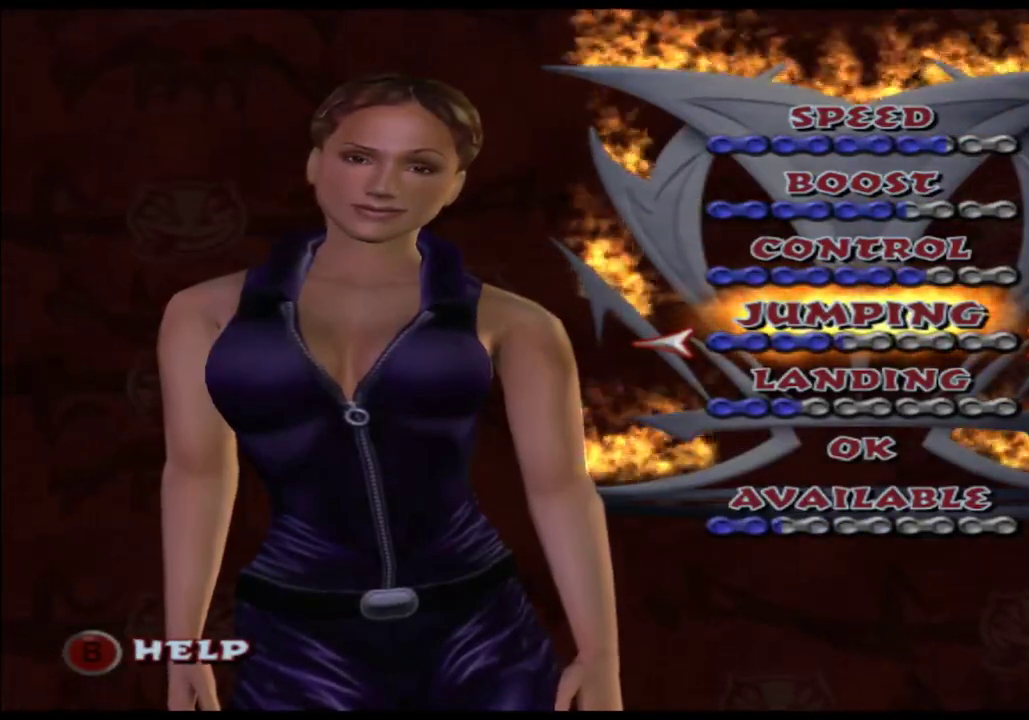
{"buttons": ["DPAD_LEFT"], "left_stick": "center", "right_stick": "center", "events": [[183, "DPAD_LEFT", "down"], [283, "DPAD_LEFT", "up"], [350, "DPAD_LEFT", "down"], [450, "DPAD_LEFT", "up"], [500, "DPAD_LEFT", "down"]]}
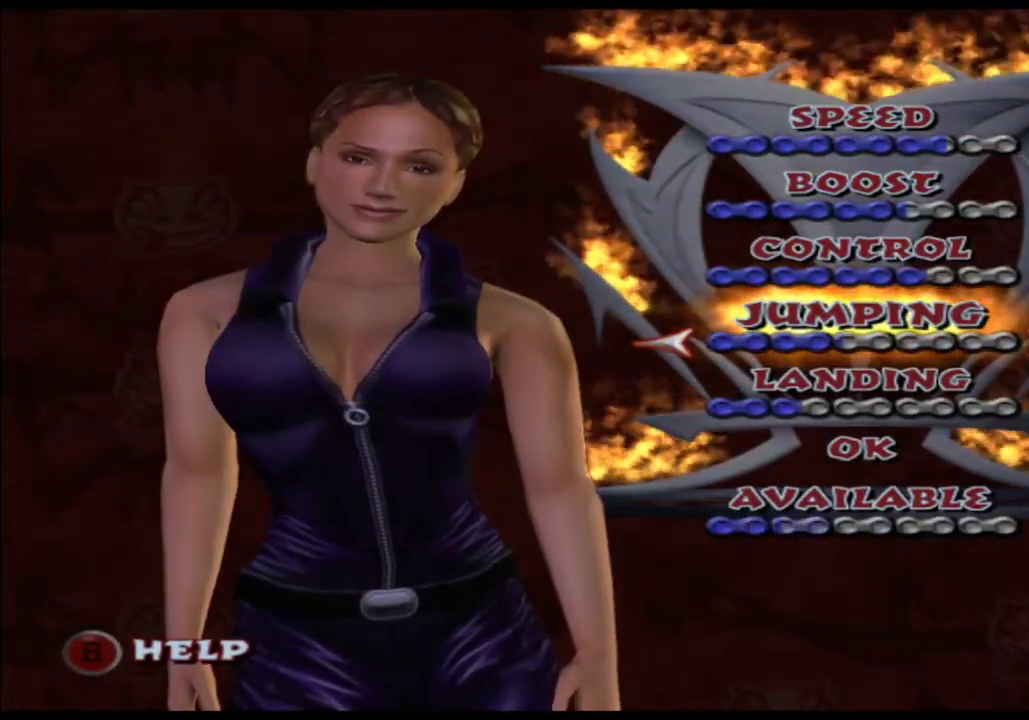
{"buttons": [], "left_stick": "center", "right_stick": "center", "events": [[250, "DPAD_LEFT", "up"], [417, "DPAD_LEFT", "down"], [500, "DPAD_LEFT", "up"]]}
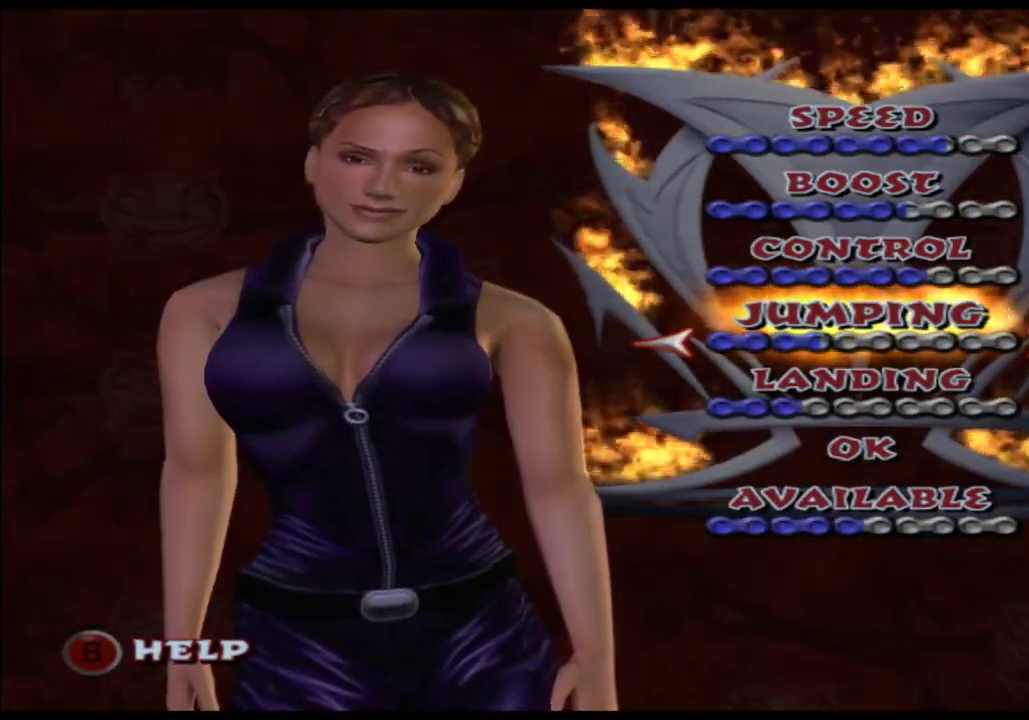
{"buttons": [], "left_stick": "center", "right_stick": "center", "events": [[67, "DPAD_LEFT", "down"], [150, "DPAD_LEFT", "up"], [250, "DPAD_LEFT", "down"], [333, "DPAD_LEFT", "up"]]}
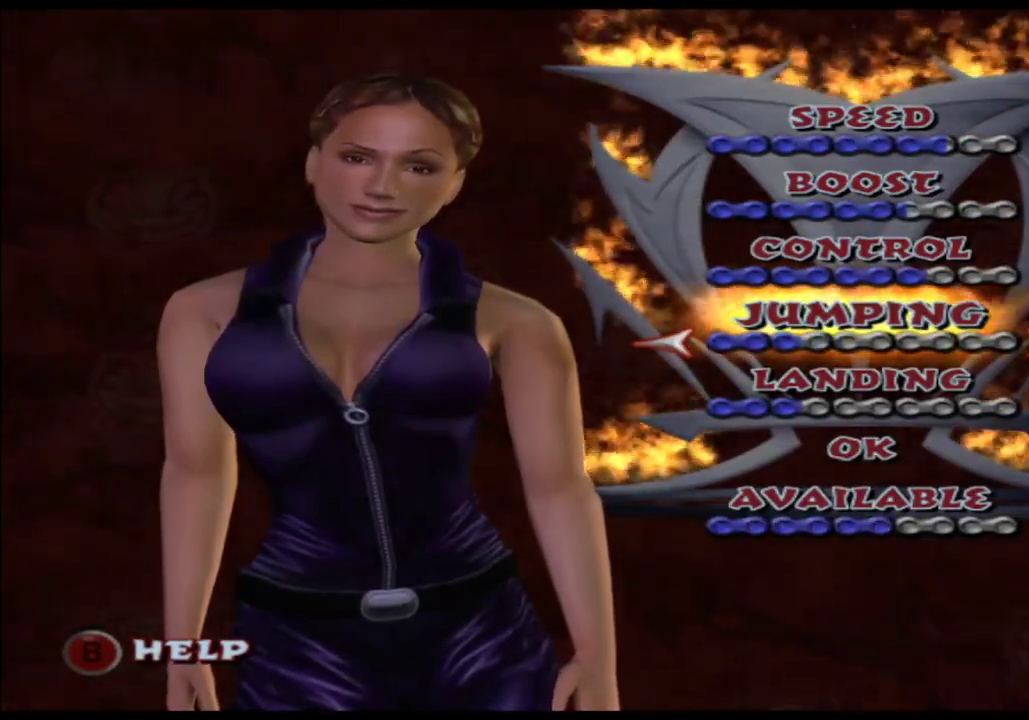
{"buttons": [], "left_stick": "center", "right_stick": "center", "events": [[183, "DPAD_DOWN", "down"], [283, "DPAD_DOWN", "up"], [383, "DPAD_RIGHT", "down"], [450, "DPAD_RIGHT", "up"]]}
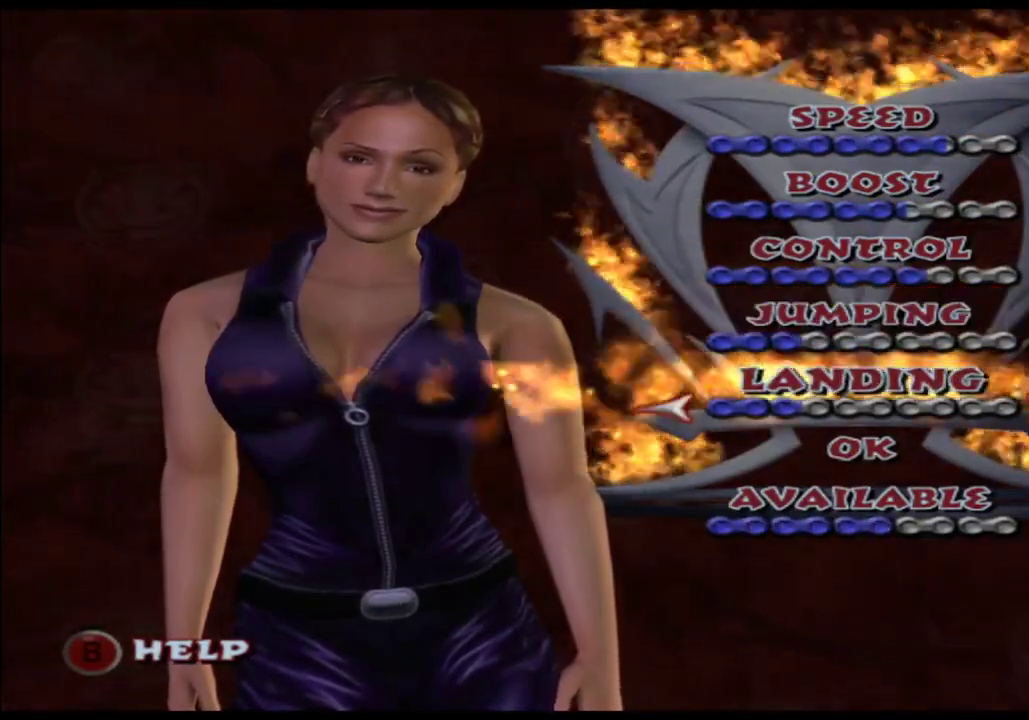
{"buttons": ["DPAD_RIGHT"], "left_stick": "center", "right_stick": "center", "events": [[33, "DPAD_RIGHT", "down"], [450, "DPAD_RIGHT", "up"], [500, "DPAD_RIGHT", "down"]]}
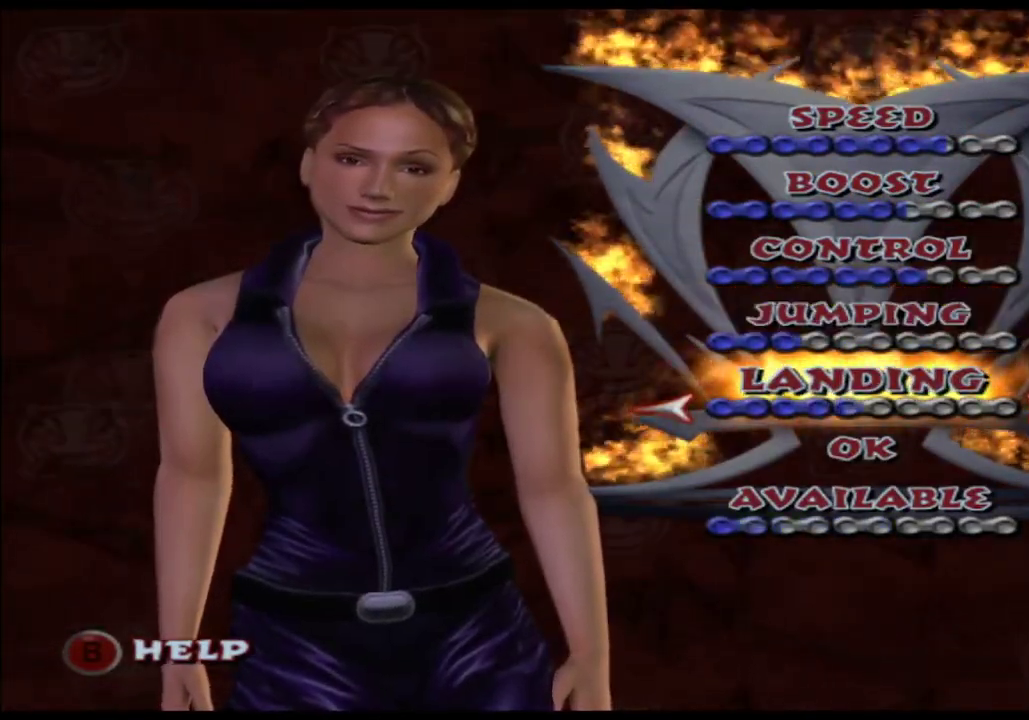
{"buttons": [], "left_stick": "center", "right_stick": "center", "events": [[250, "DPAD_RIGHT", "up"], [300, "DPAD_RIGHT", "down"], [433, "DPAD_RIGHT", "up"]]}
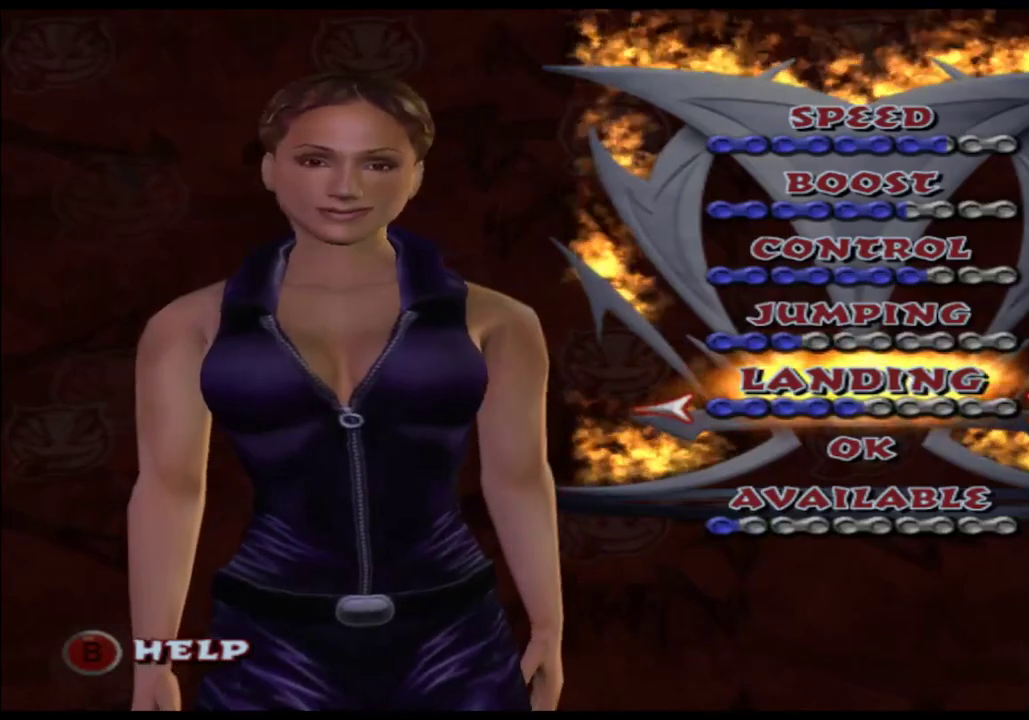
{"buttons": ["DPAD_RIGHT"], "left_stick": "center", "right_stick": "center", "events": [[150, "DPAD_UP", "down"], [200, "DPAD_UP", "up"], [317, "DPAD_RIGHT", "down"], [400, "DPAD_RIGHT", "up"], [467, "DPAD_RIGHT", "down"]]}